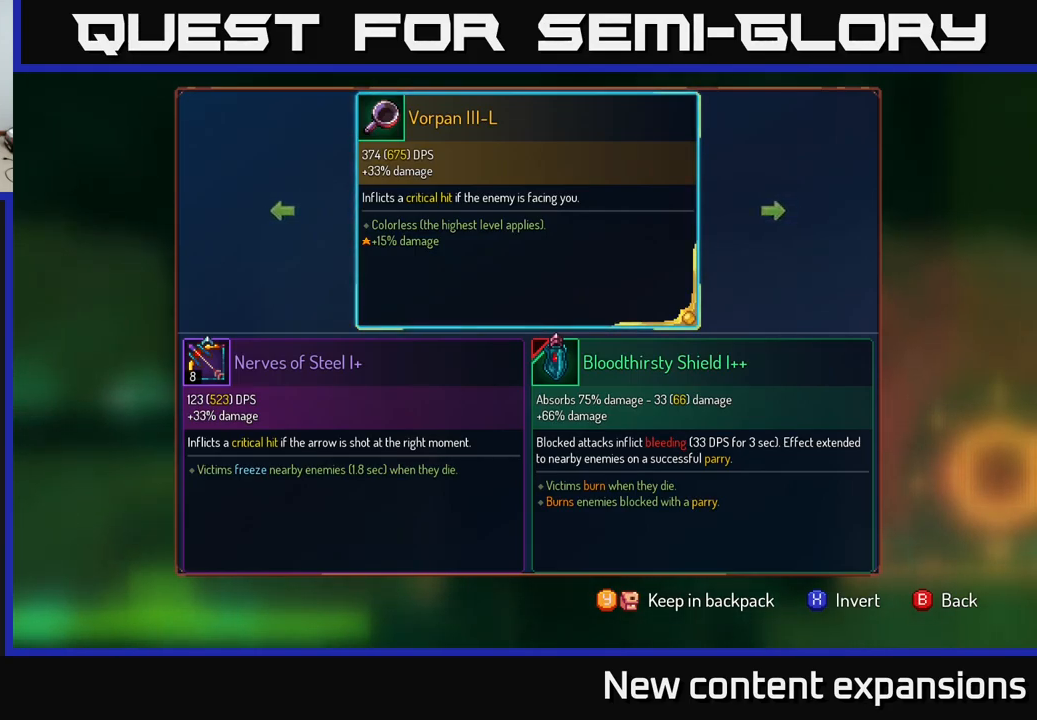
Gameplay with a controller (Xbox layout); each line is a JSON object with the inputs held at the frame after it. "events" lists button and stick changes between this image and that frame as [ms after this image, input, new state], when the widget could be followed in between.
{"buttons": ["Y"], "left_stick": "center", "right_stick": "center", "events": [[484, "Y", "down"]]}
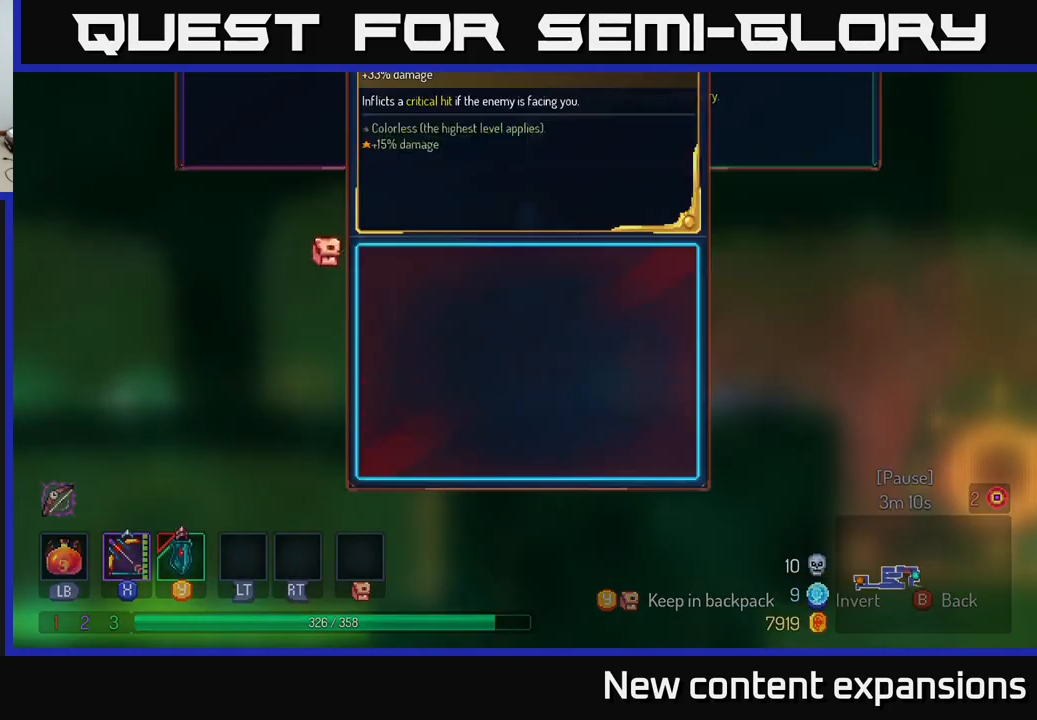
{"buttons": [], "left_stick": "center", "right_stick": "center", "events": [[17, "Y", "up"]]}
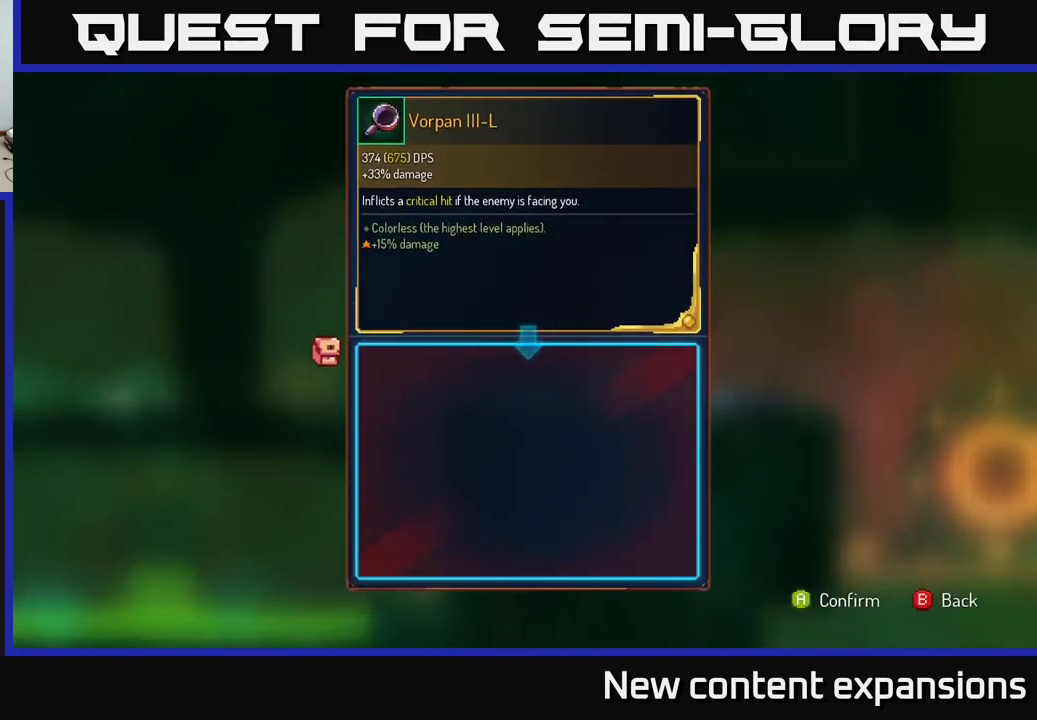
{"buttons": [], "left_stick": "center", "right_stick": "center", "events": []}
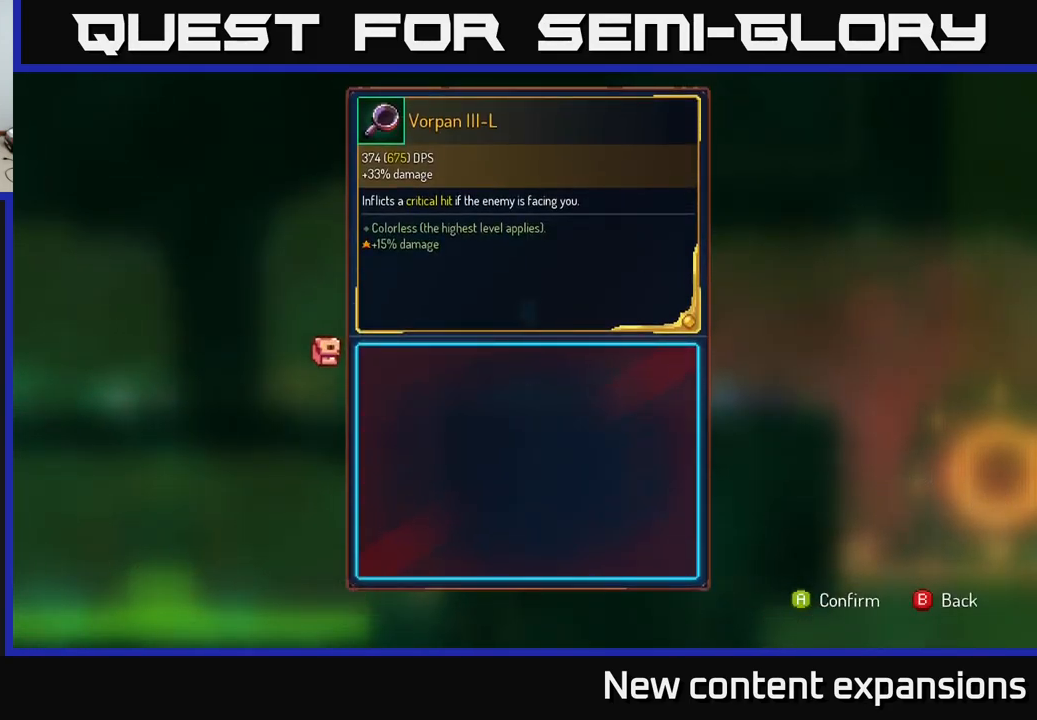
{"buttons": [], "left_stick": "down", "right_stick": "center", "events": [[350, "left_stick", "down"]]}
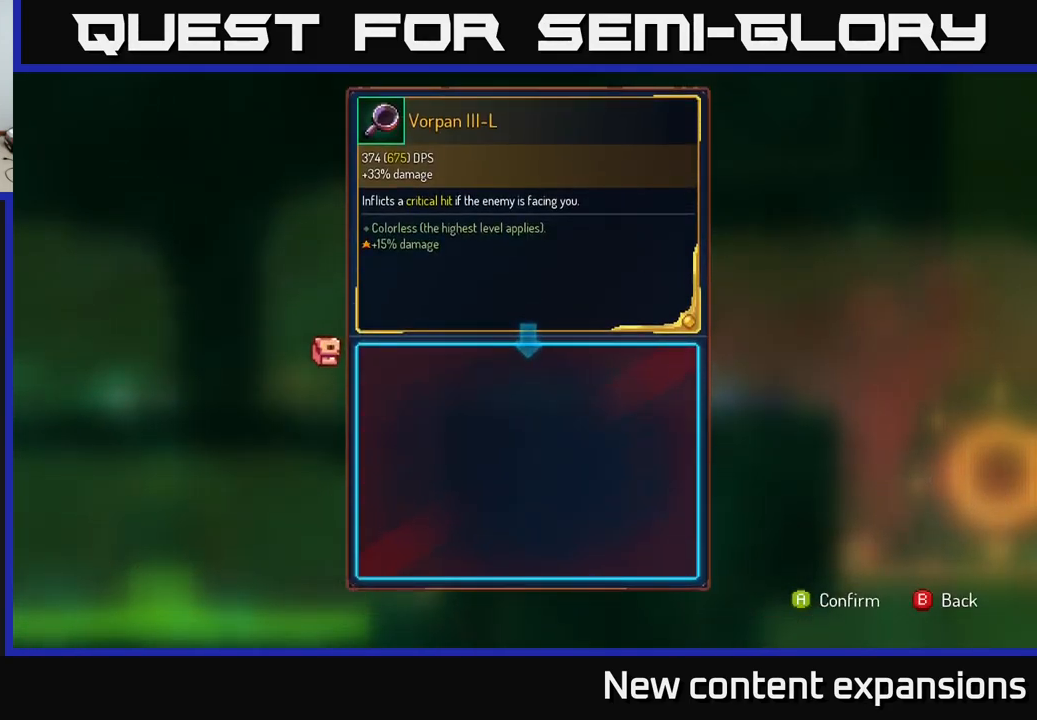
{"buttons": [], "left_stick": "right", "right_stick": "center", "events": [[50, "left_stick", "center"], [117, "A", "down"], [200, "A", "up"], [417, "left_stick", "right"]]}
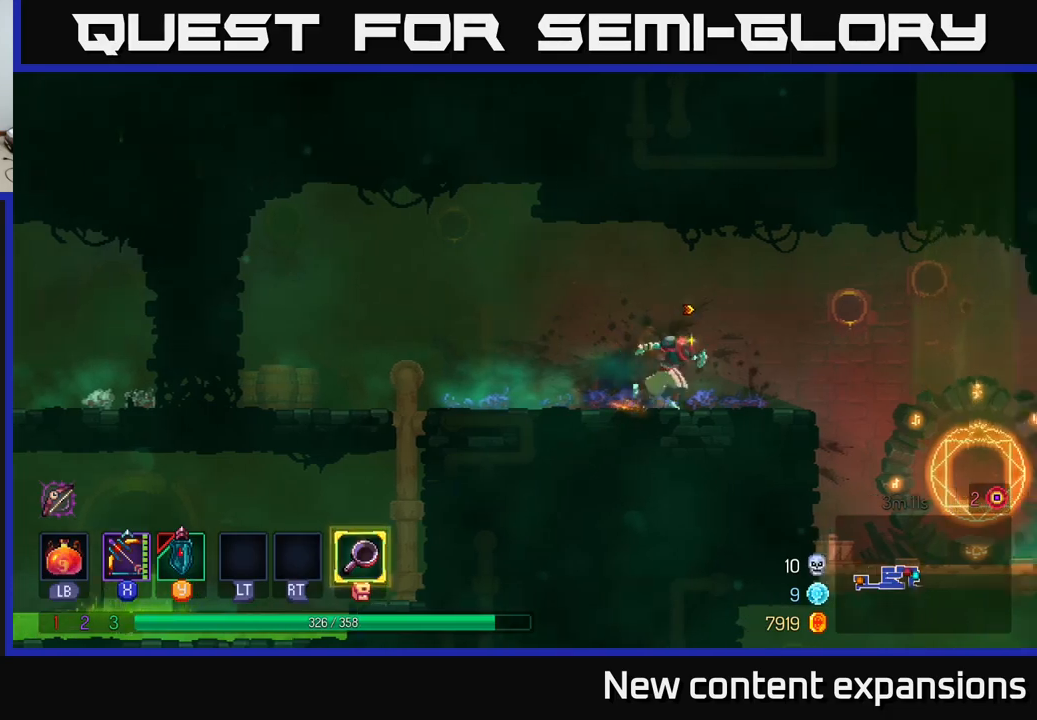
{"buttons": [], "left_stick": "right", "right_stick": "center", "events": [[300, "B", "down"], [433, "B", "up"]]}
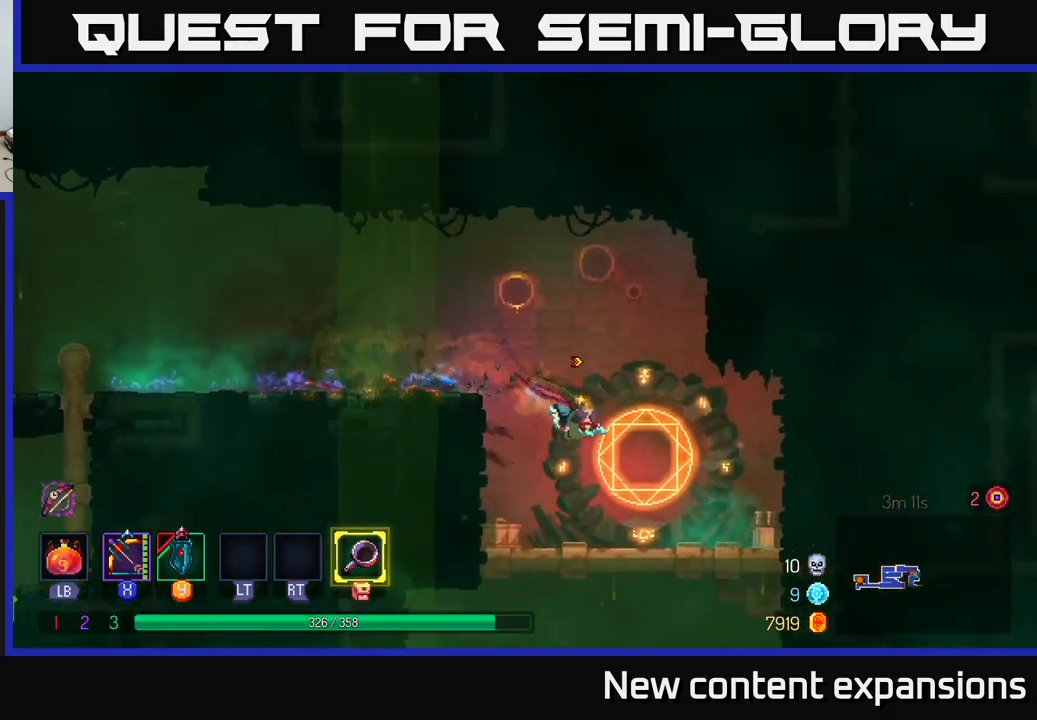
{"buttons": [], "left_stick": "center", "right_stick": "center", "events": [[300, "left_stick", "left"], [450, "left_stick", "center"]]}
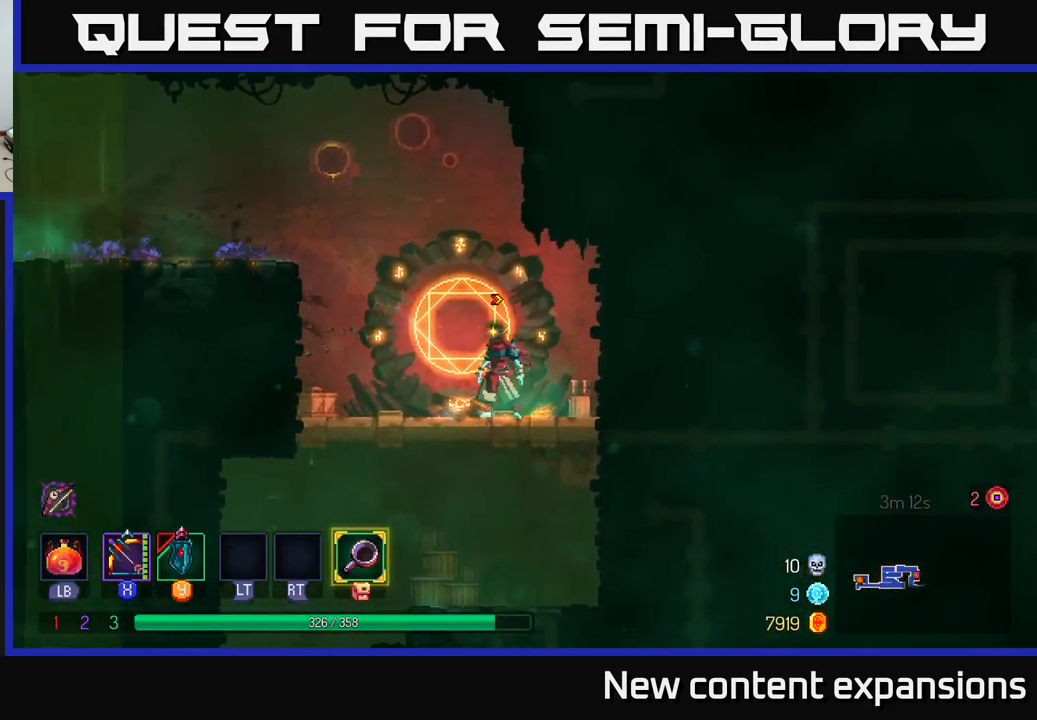
{"buttons": [], "left_stick": "left", "right_stick": "center", "events": [[117, "left_stick", "down-left"], [200, "A", "down"], [217, "left_stick", "down"], [267, "A", "up"], [350, "left_stick", "left"]]}
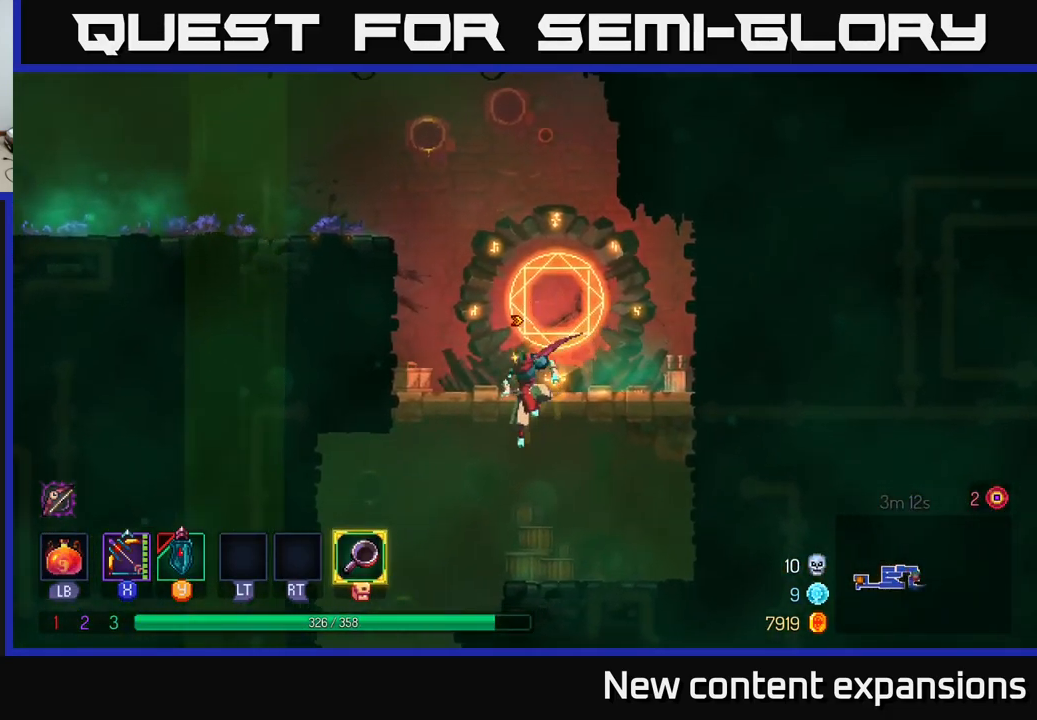
{"buttons": [], "left_stick": "center", "right_stick": "center", "events": [[233, "A", "down"], [233, "left_stick", "down"], [283, "A", "up"], [383, "A", "down"], [467, "A", "up"], [467, "left_stick", "center"]]}
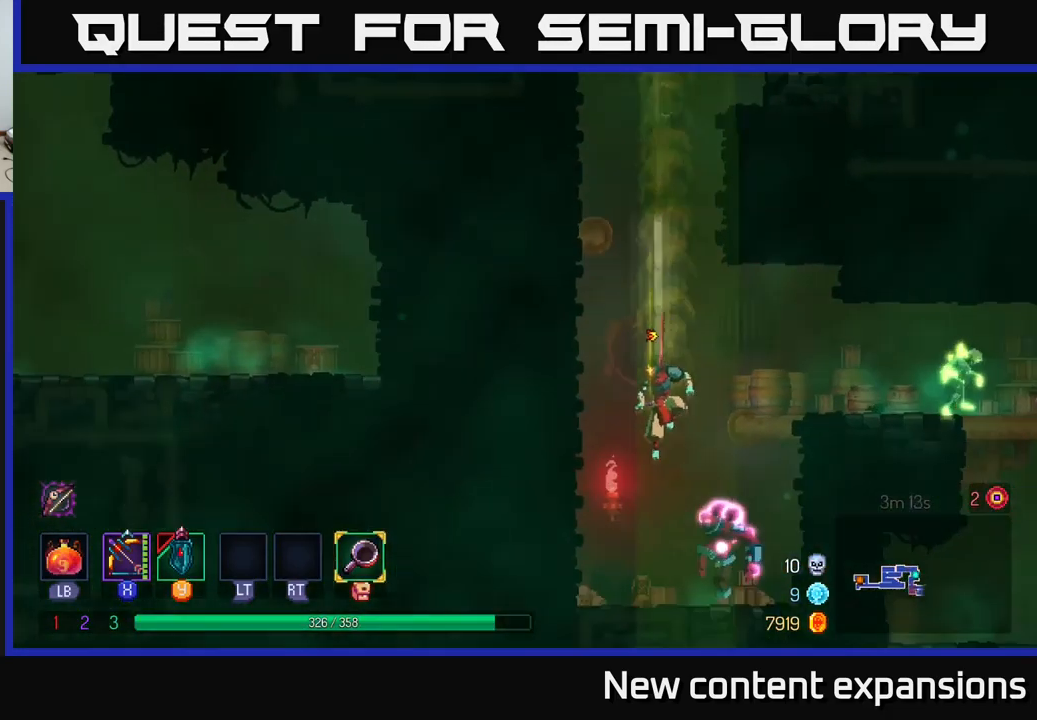
{"buttons": ["X"], "left_stick": "right", "right_stick": "center", "events": [[183, "left_stick", "right"], [400, "X", "down"]]}
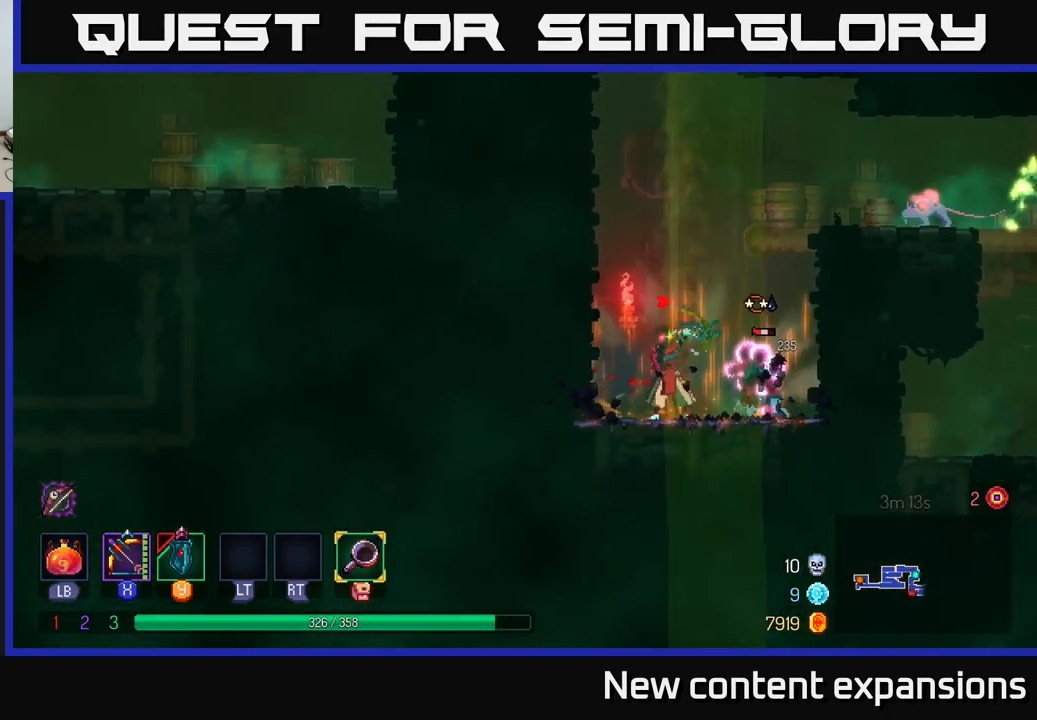
{"buttons": [], "left_stick": "down", "right_stick": "center", "events": [[83, "left_stick", "center"], [350, "left_stick", "down"], [467, "X", "up"]]}
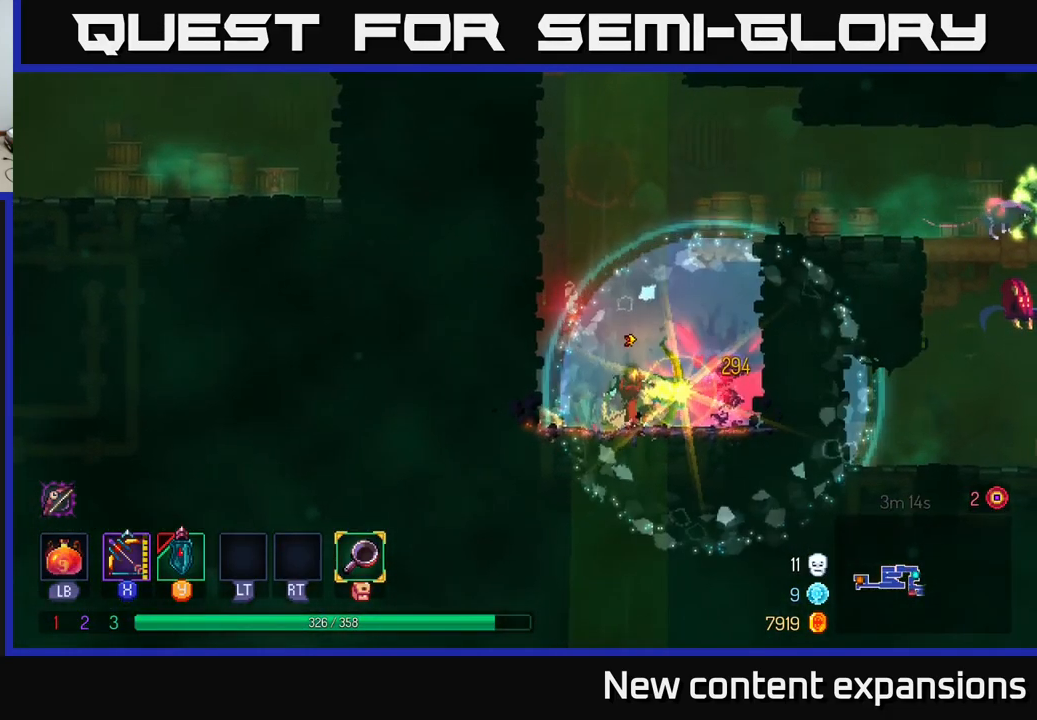
{"buttons": ["A", "X"], "left_stick": "right", "right_stick": "center", "events": [[100, "left_stick", "center"], [150, "left_stick", "right"], [200, "A", "down"], [317, "A", "up"], [383, "A", "down"], [500, "X", "down"]]}
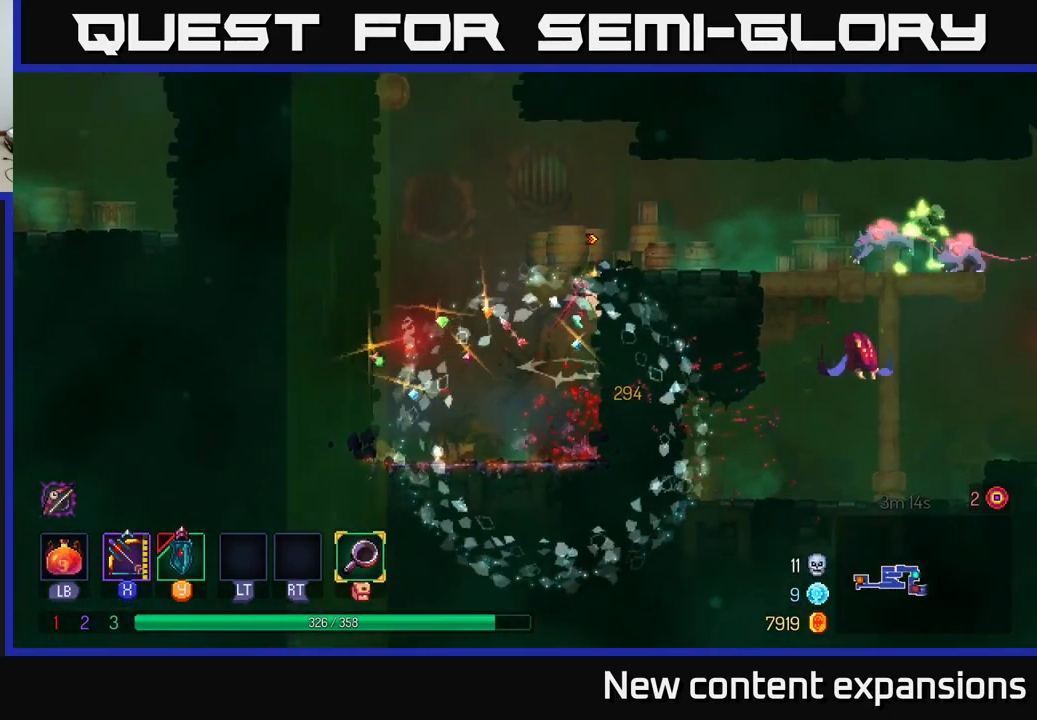
{"buttons": ["X"], "left_stick": "down", "right_stick": "center", "events": [[50, "A", "up"], [450, "left_stick", "down"]]}
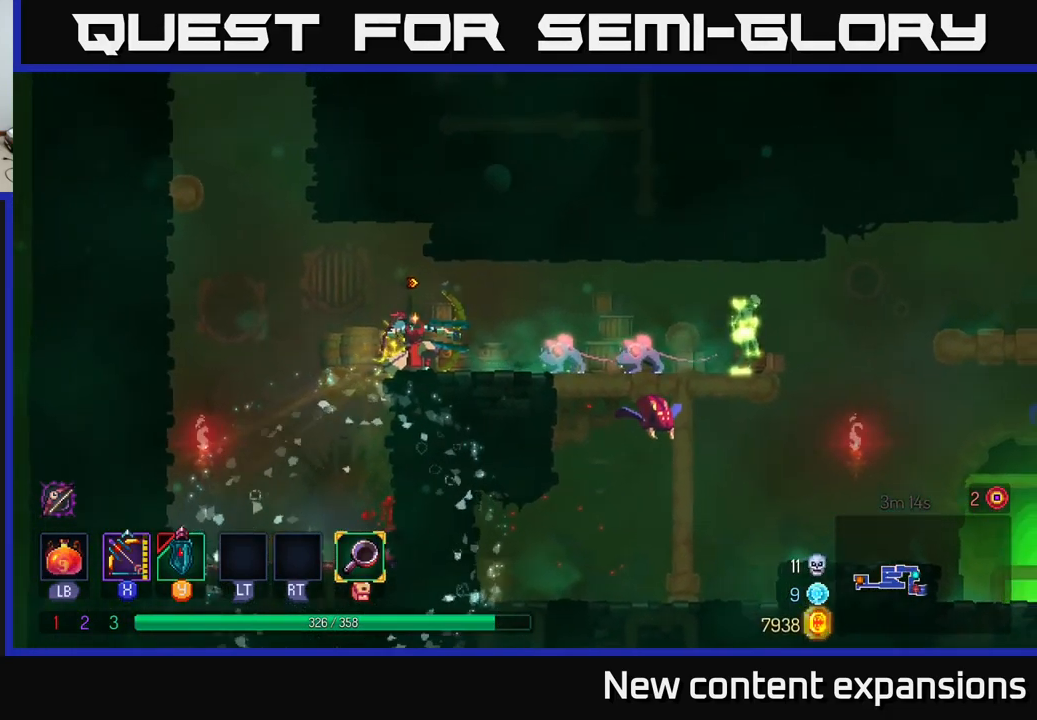
{"buttons": ["X"], "left_stick": "center", "right_stick": "center", "events": [[200, "X", "up"], [300, "left_stick", "down-right"], [317, "X", "down"], [400, "left_stick", "center"]]}
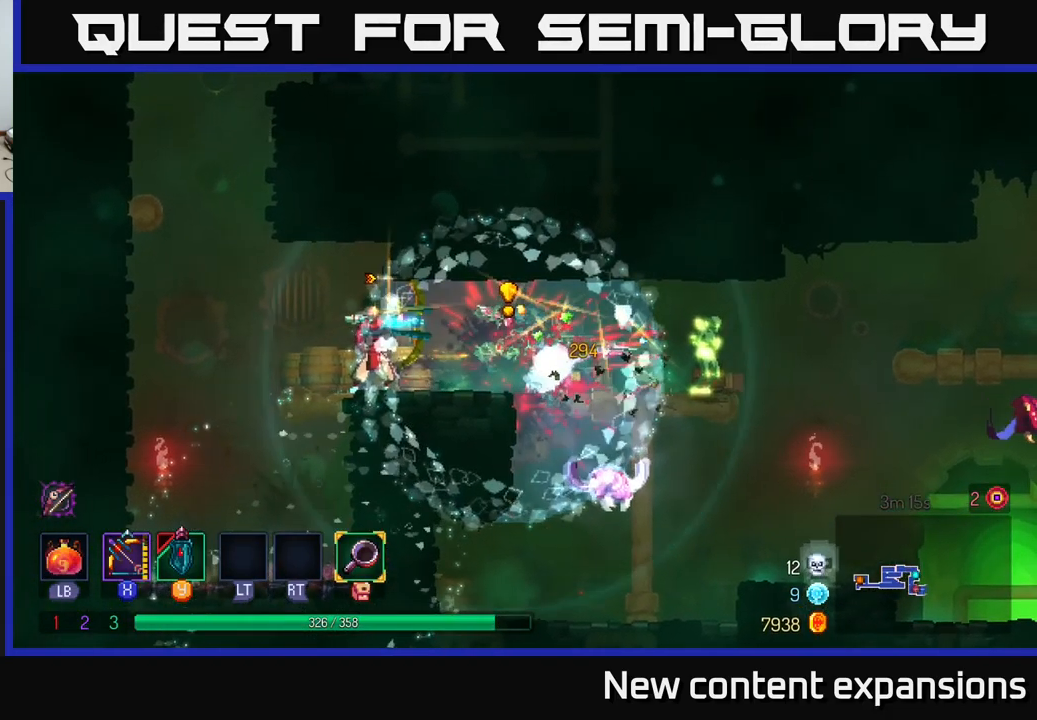
{"buttons": ["X"], "left_stick": "right", "right_stick": "center", "events": [[33, "left_stick", "down"], [367, "X", "up"], [499, "left_stick", "right"], [516, "X", "down"]]}
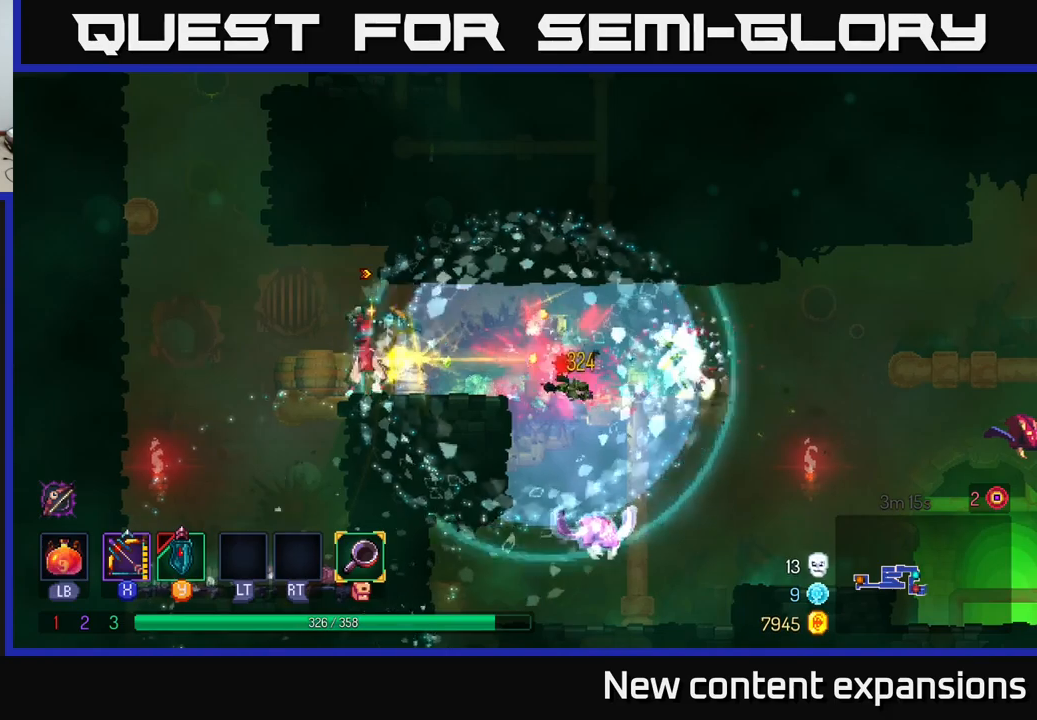
{"buttons": ["X"], "left_stick": "down", "right_stick": "center", "events": [[133, "left_stick", "down"]]}
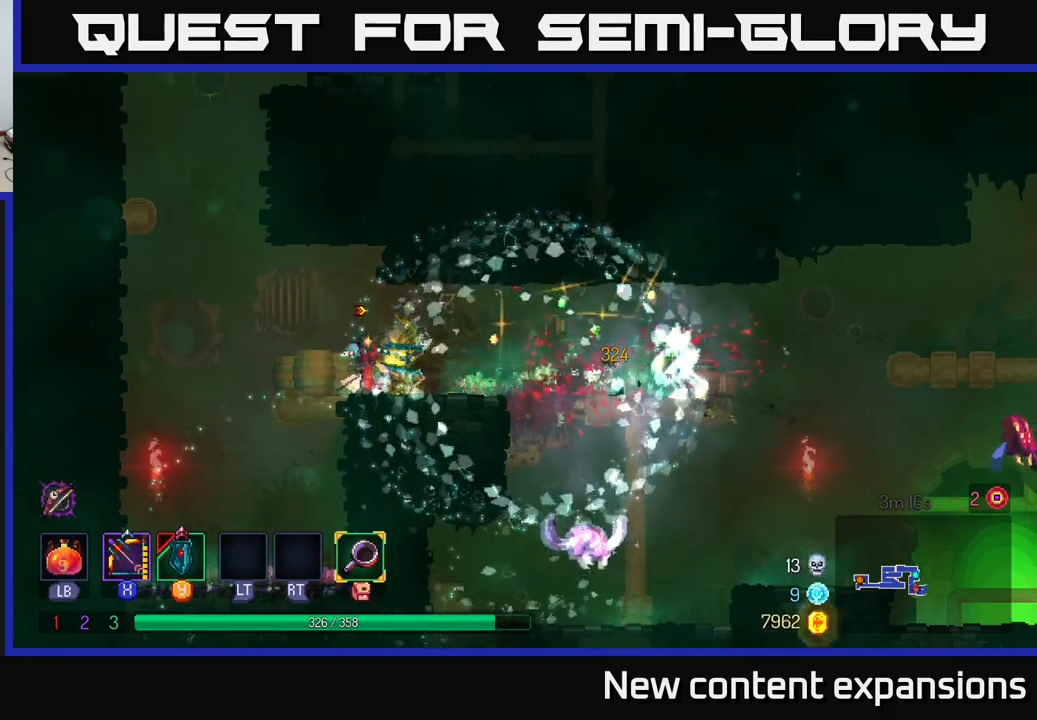
{"buttons": [], "left_stick": "right", "right_stick": "center", "events": [[83, "X", "up"], [133, "left_stick", "right"], [233, "B", "down"], [400, "B", "up"]]}
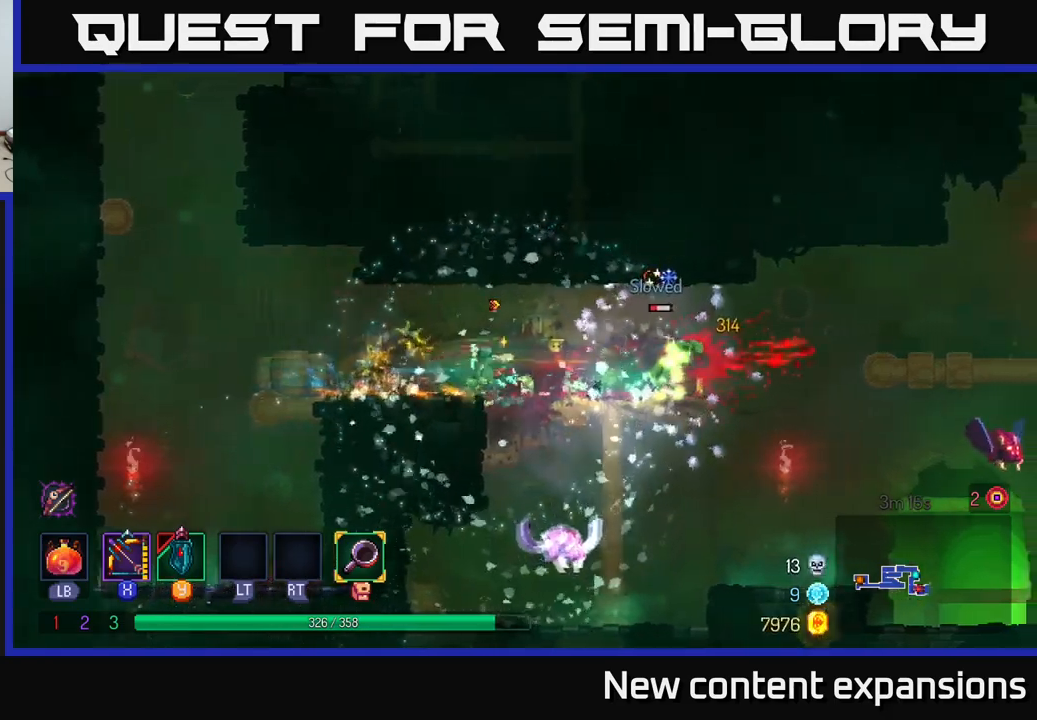
{"buttons": [], "left_stick": "right", "right_stick": "center", "events": []}
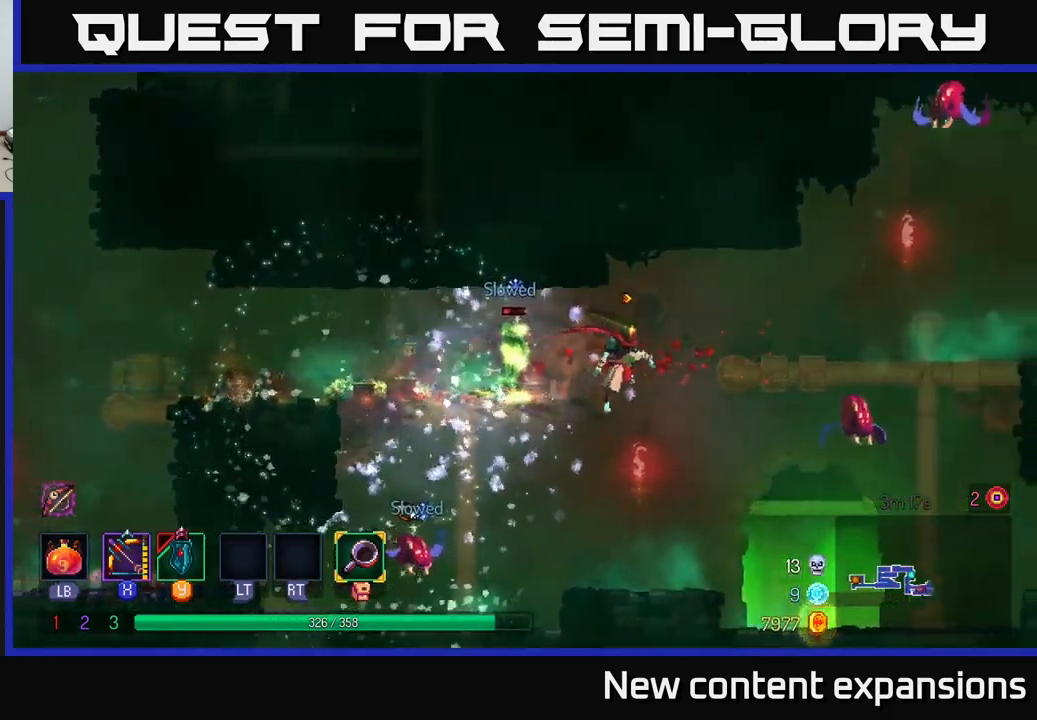
{"buttons": ["X"], "left_stick": "center", "right_stick": "center", "events": [[83, "X", "down"], [433, "left_stick", "center"]]}
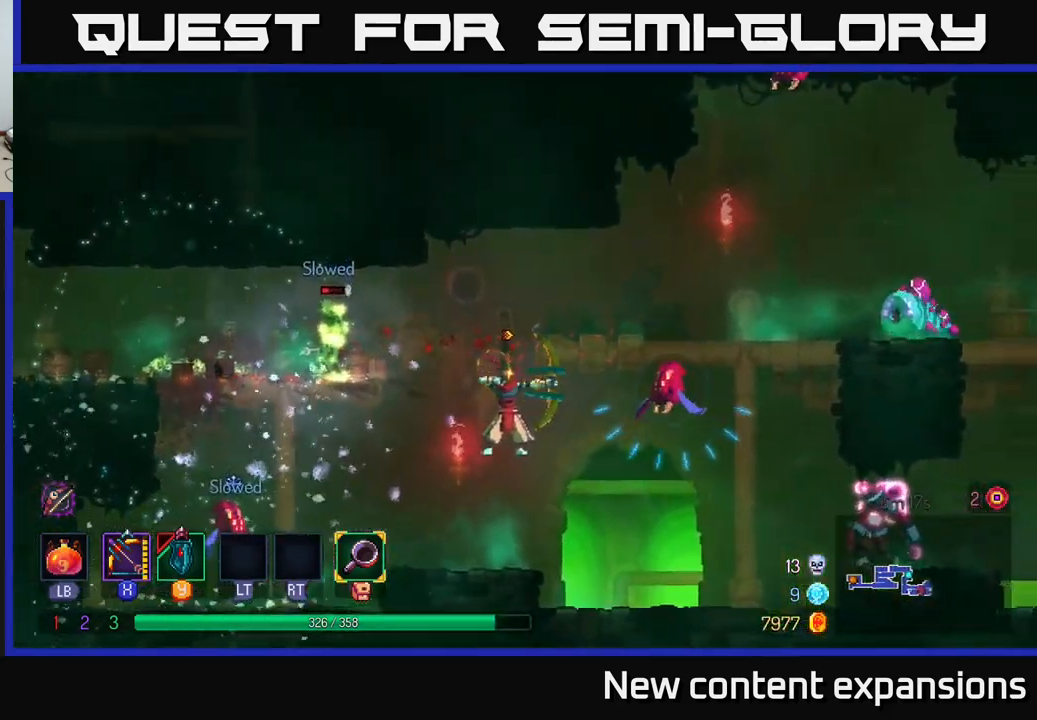
{"buttons": ["X"], "left_stick": "left", "right_stick": "center", "events": [[83, "X", "up"], [133, "left_stick", "down"], [217, "left_stick", "center"], [233, "X", "down"], [283, "left_stick", "left"]]}
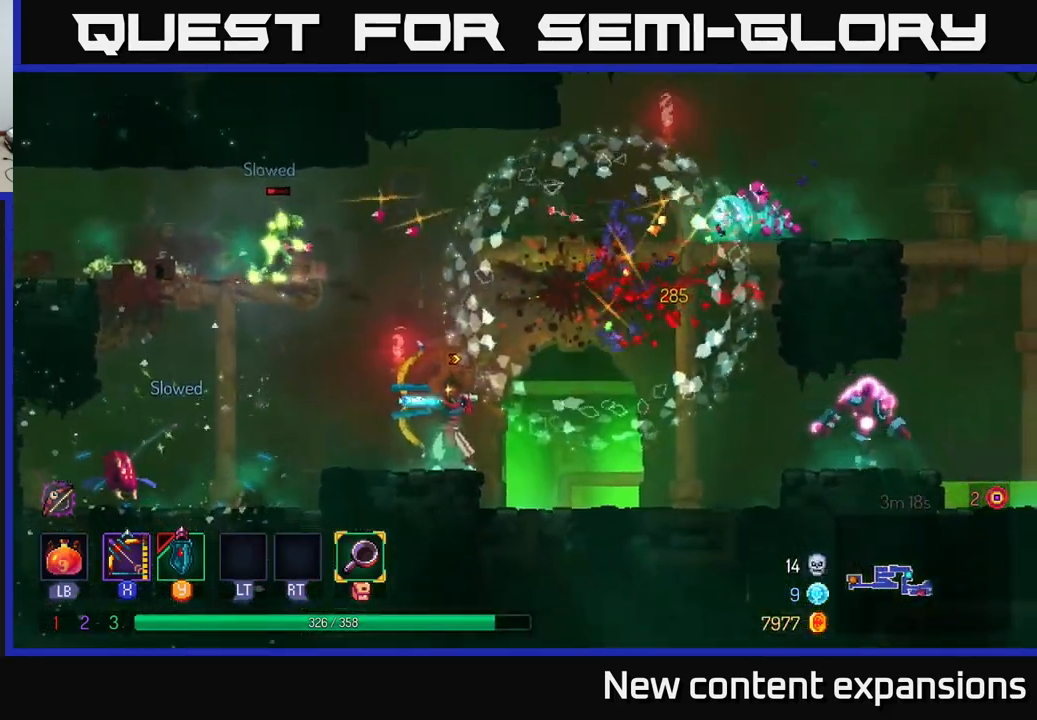
{"buttons": [], "left_stick": "left", "right_stick": "center", "events": [[100, "left_stick", "down-left"], [233, "X", "up"], [367, "left_stick", "left"]]}
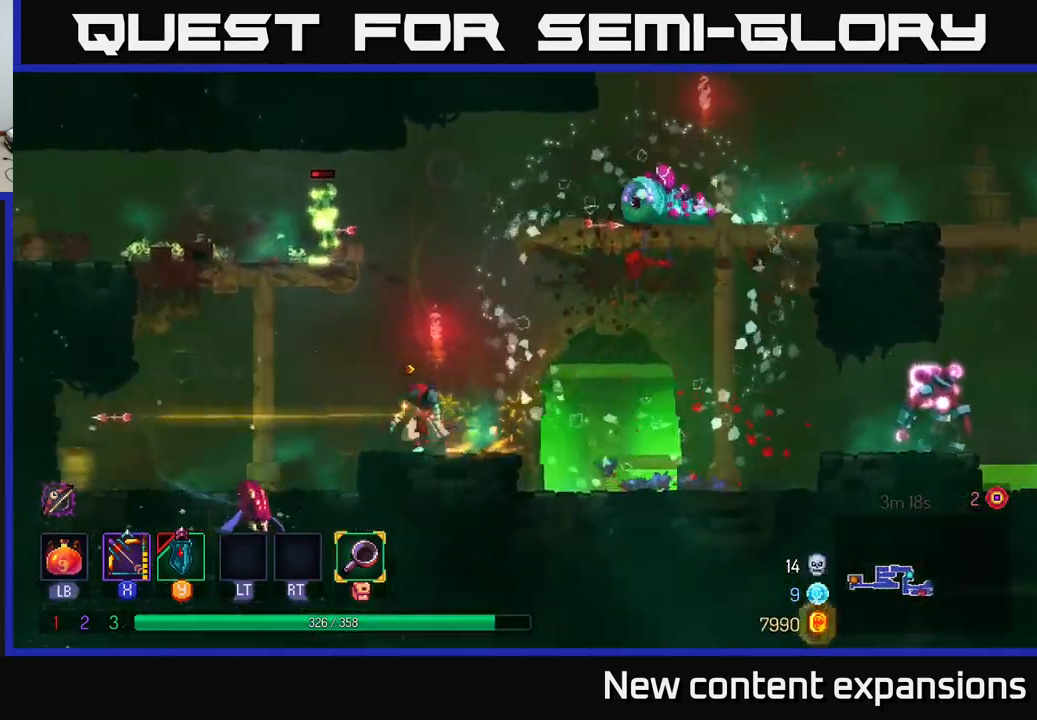
{"buttons": ["X"], "left_stick": "left", "right_stick": "center", "events": [[83, "A", "down"], [250, "A", "up"], [317, "A", "down"], [417, "X", "down"], [500, "A", "up"]]}
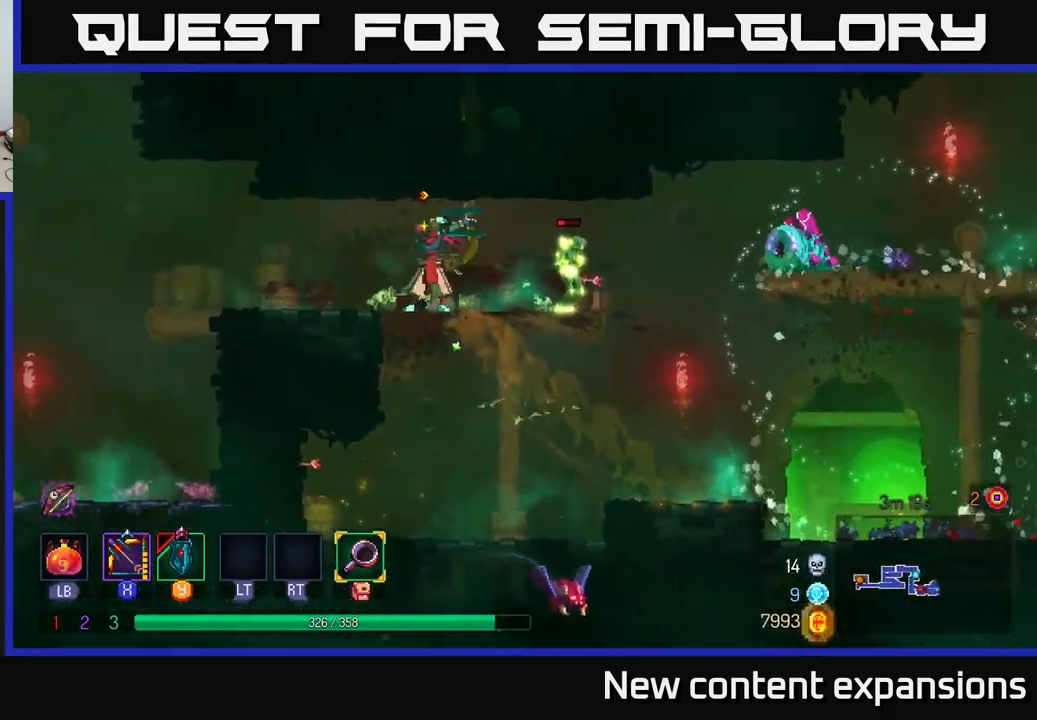
{"buttons": [], "left_stick": "down", "right_stick": "center", "events": [[17, "left_stick", "right"], [283, "left_stick", "down"], [400, "X", "up"]]}
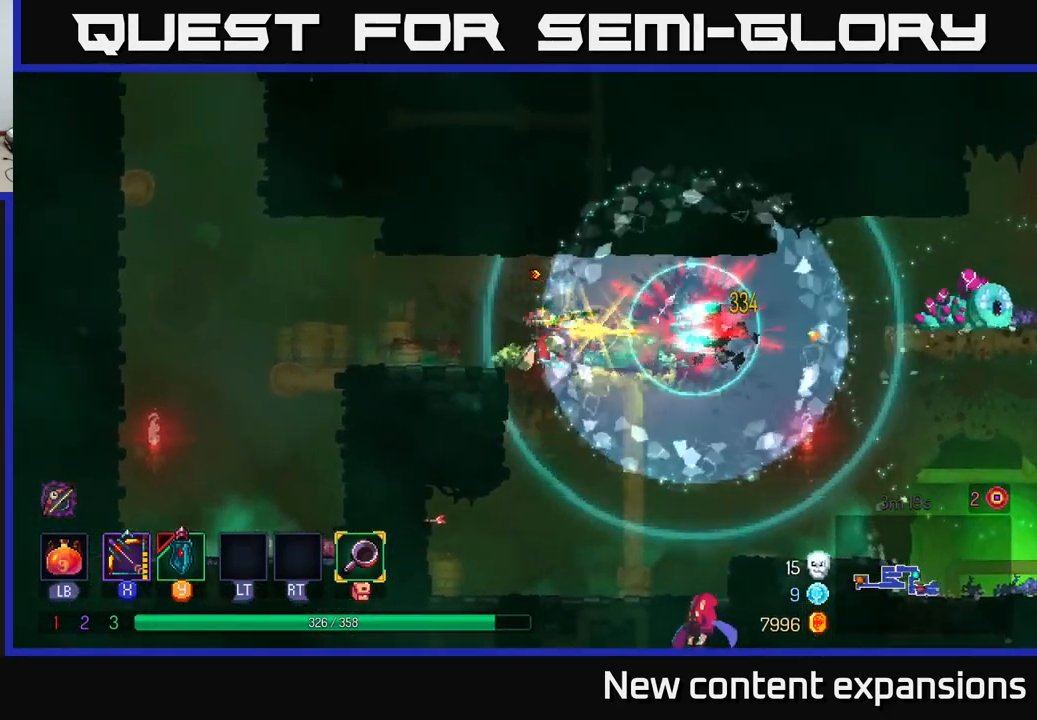
{"buttons": ["X"], "left_stick": "right", "right_stick": "center", "events": [[17, "X", "down"], [100, "left_stick", "center"], [183, "left_stick", "right"]]}
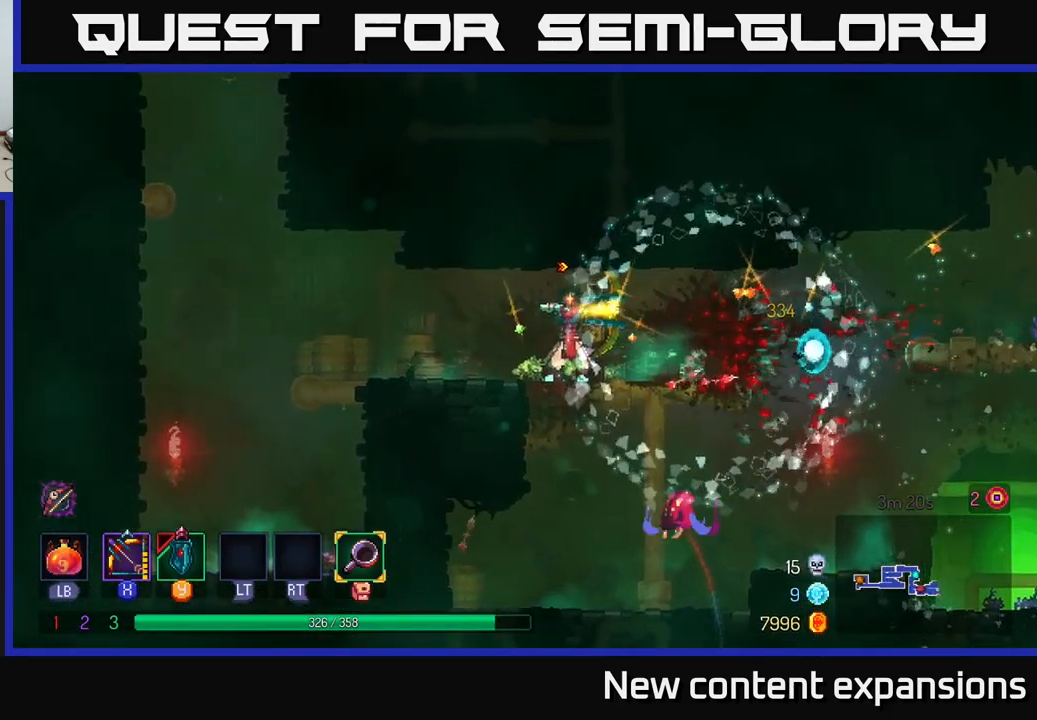
{"buttons": ["X"], "left_stick": "down", "right_stick": "center", "events": [[33, "X", "up"], [67, "left_stick", "center"], [133, "X", "down"], [267, "left_stick", "down"]]}
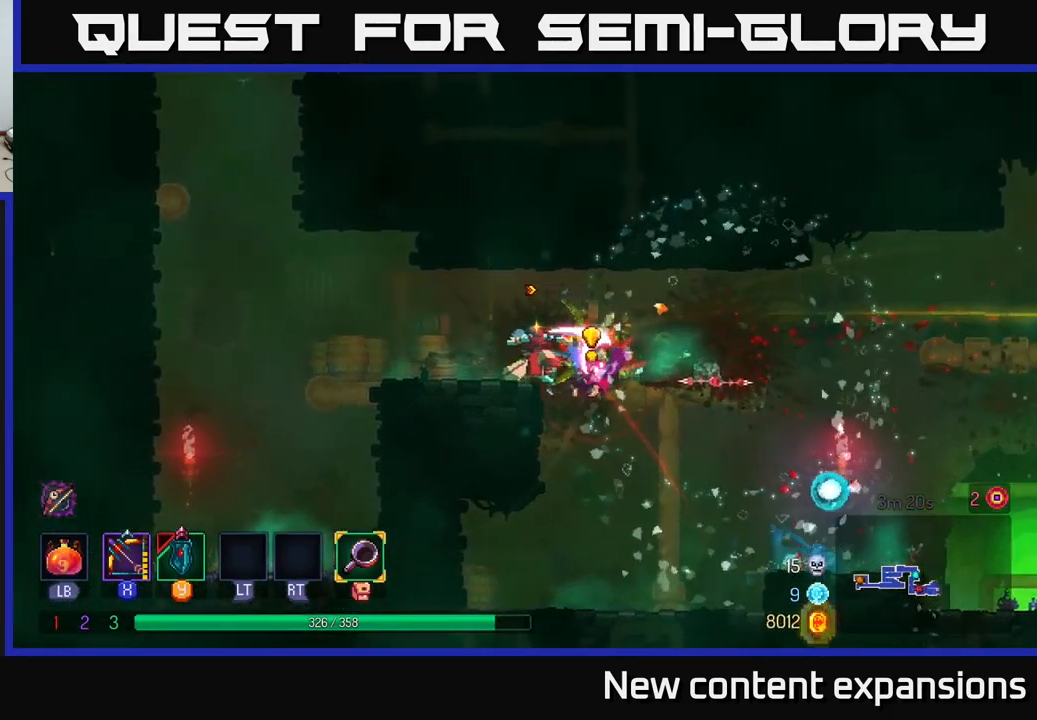
{"buttons": ["X"], "left_stick": "right", "right_stick": "center", "events": [[134, "X", "up"], [217, "left_stick", "down-right"], [300, "X", "down"], [417, "left_stick", "right"]]}